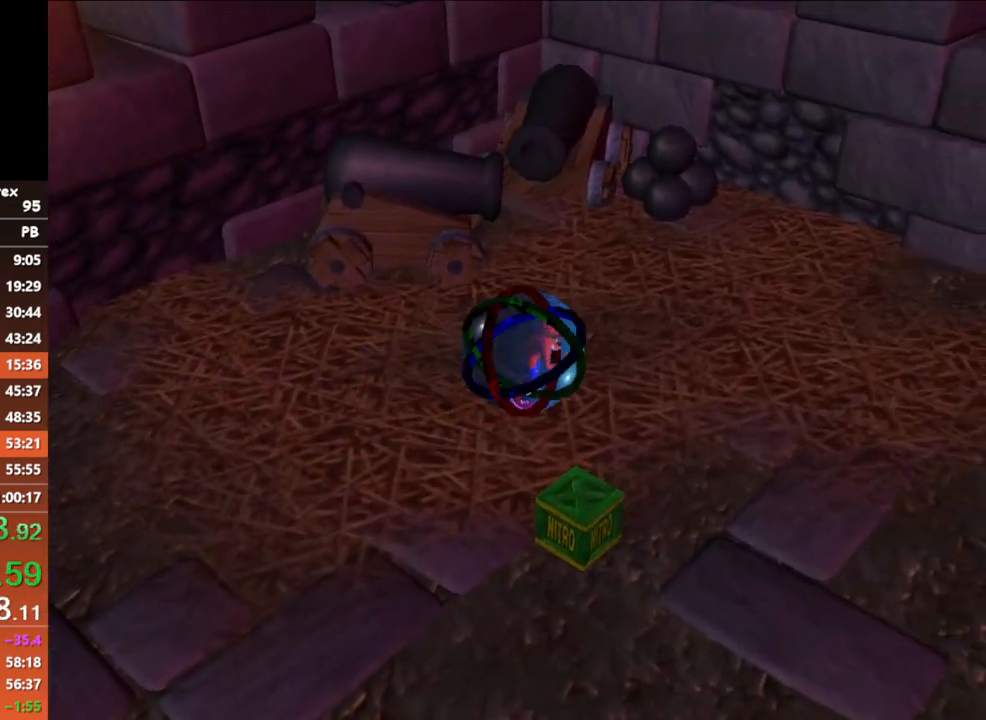
Gameplay with a controller (Xbox layout); each line is a JSON object with the inputs held at the frame after it. "button_events" lists button changes between this image and that frame as [ms after this image, input, new state], when the widget could be followed in between (sticks are given only as held states). Not read: R3 right_stick.
{"buttons": [], "left_stick": "down-left", "button_events": []}
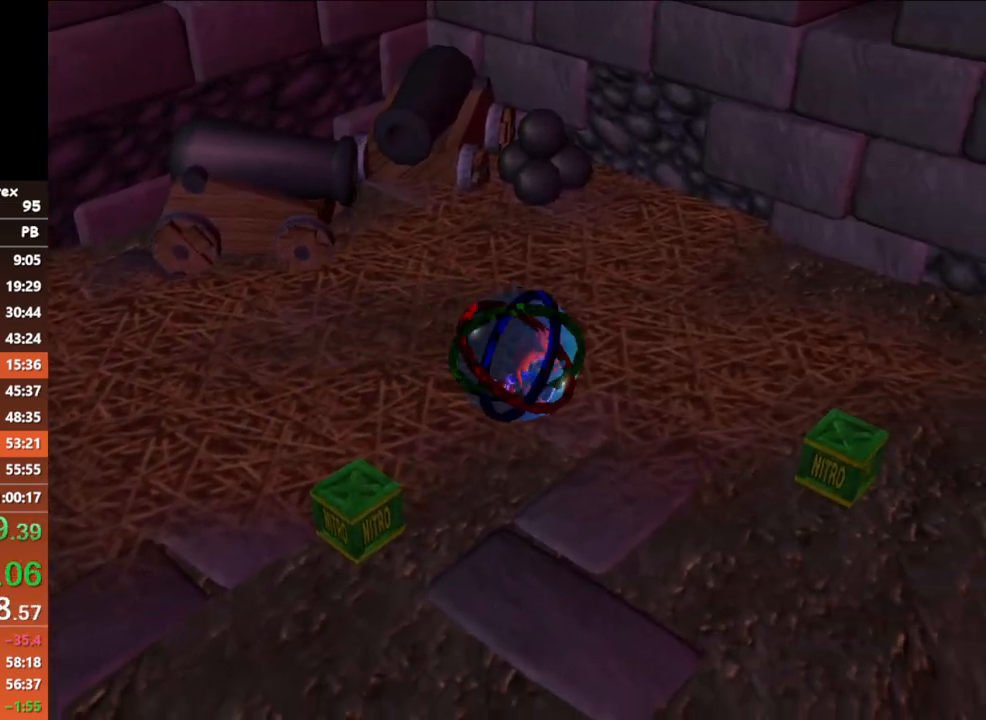
{"buttons": [], "left_stick": "down-right", "button_events": []}
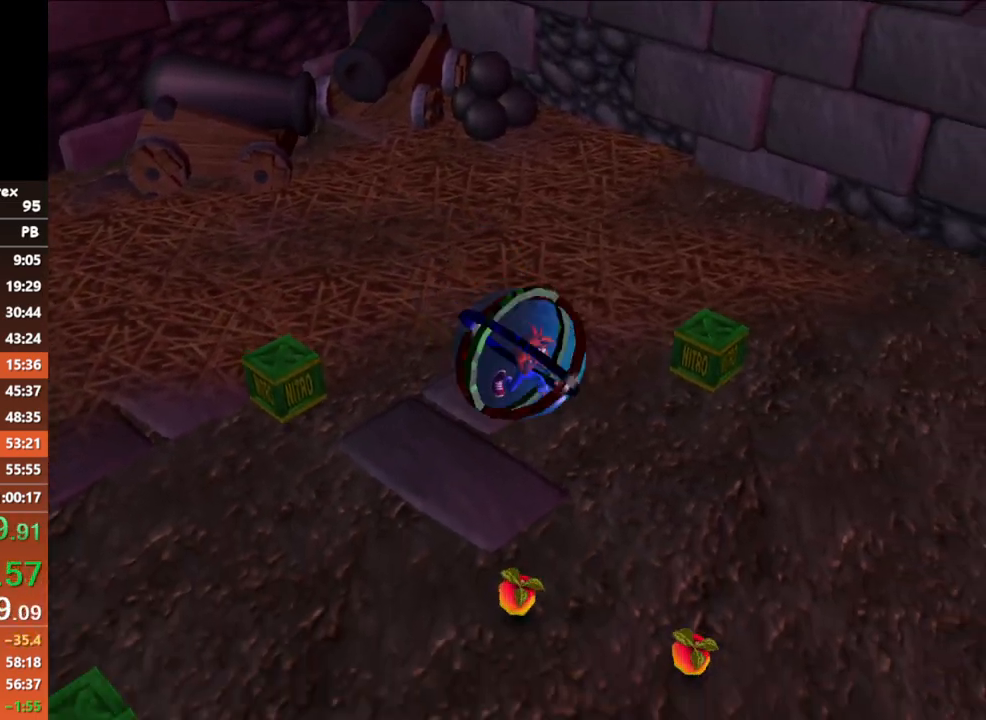
{"buttons": [], "left_stick": "right", "button_events": []}
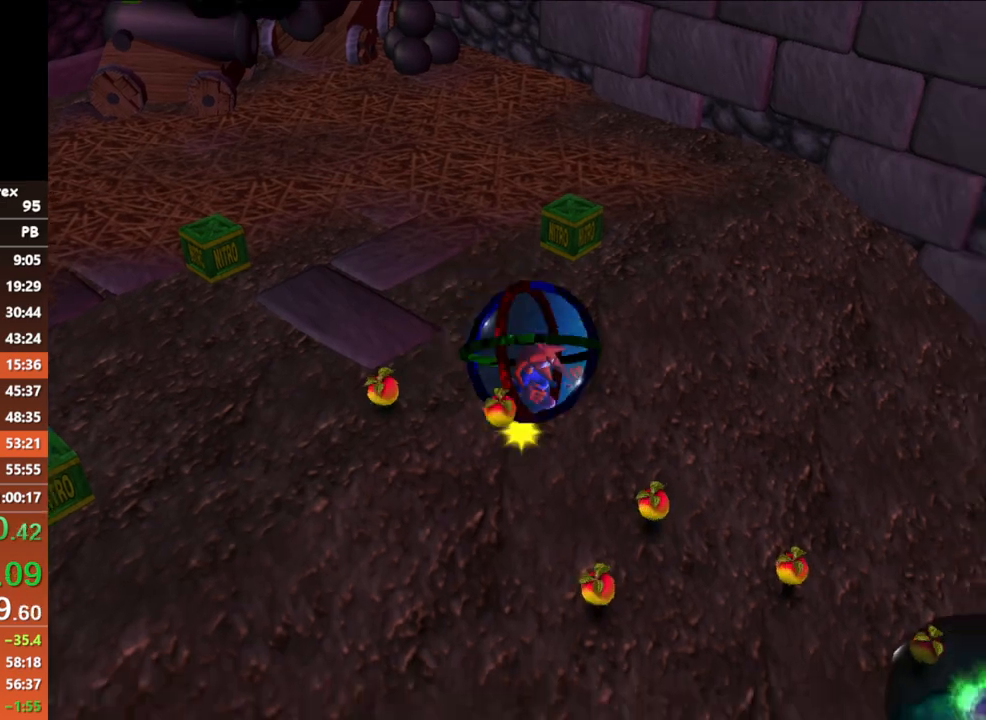
{"buttons": [], "left_stick": "down-left", "button_events": []}
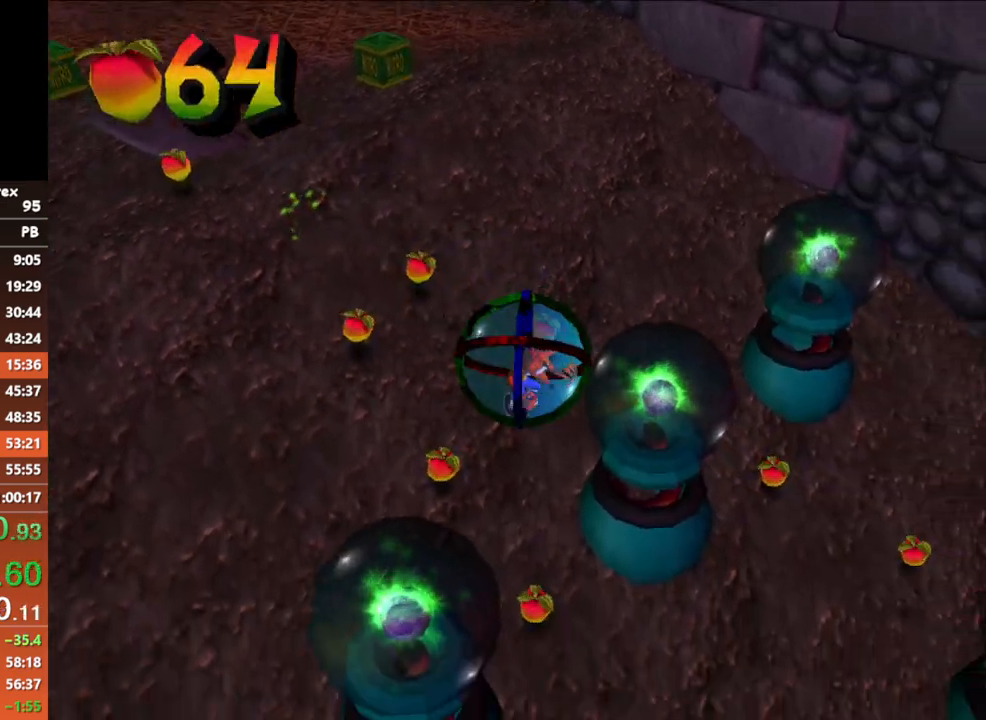
{"buttons": [], "left_stick": "right", "button_events": []}
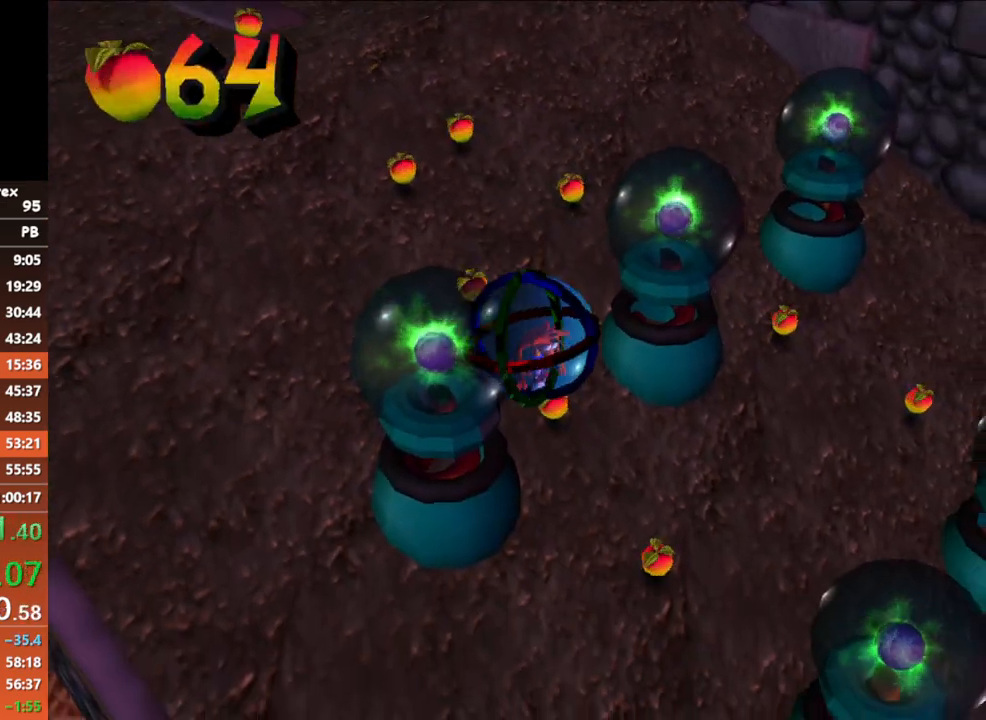
{"buttons": [], "left_stick": "up-right", "button_events": []}
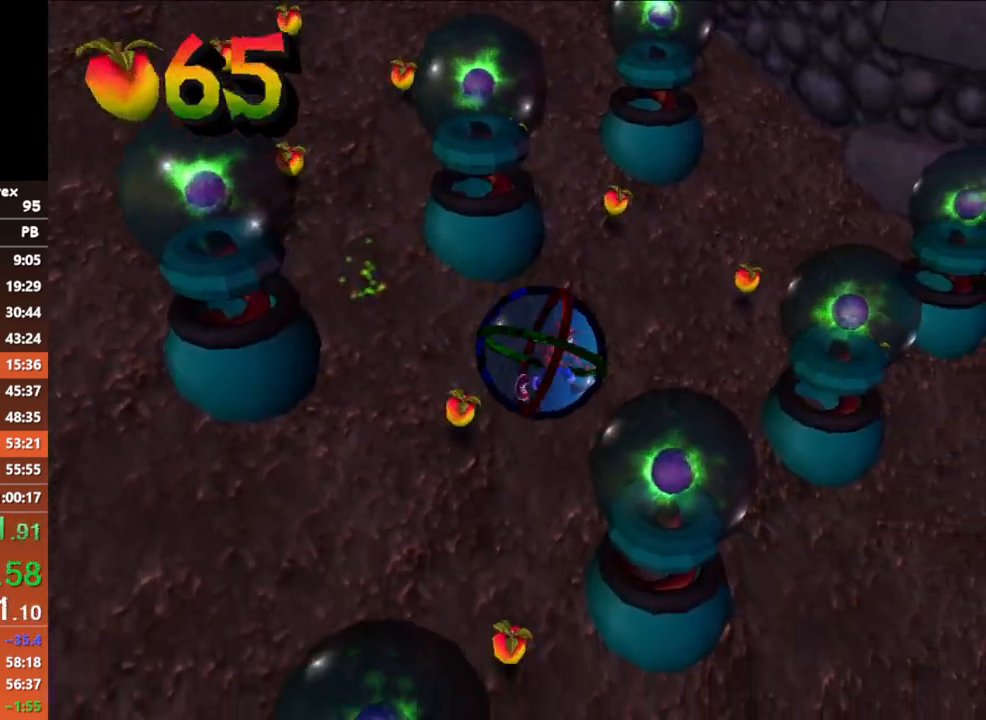
{"buttons": [], "left_stick": "down-right", "button_events": []}
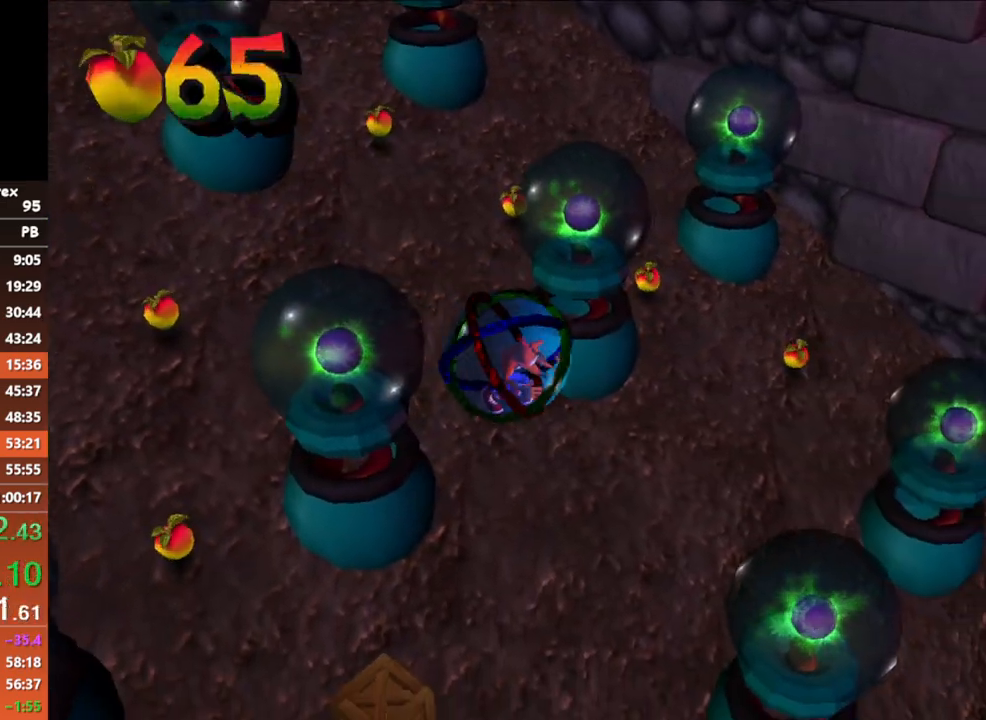
{"buttons": [], "left_stick": "down", "button_events": []}
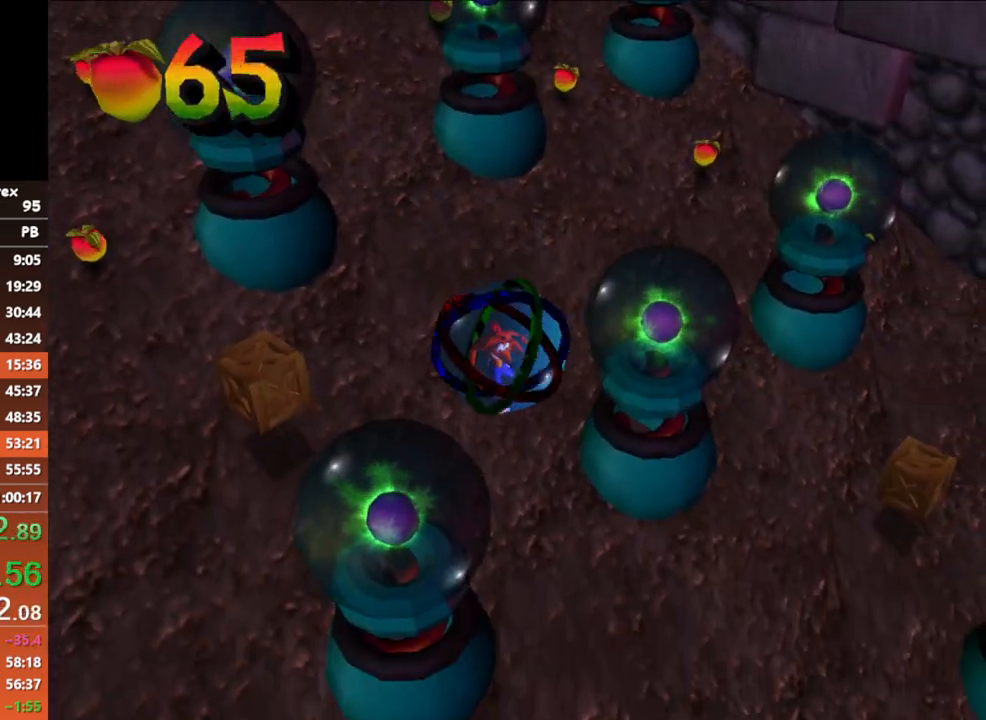
{"buttons": [], "left_stick": "up-right", "button_events": []}
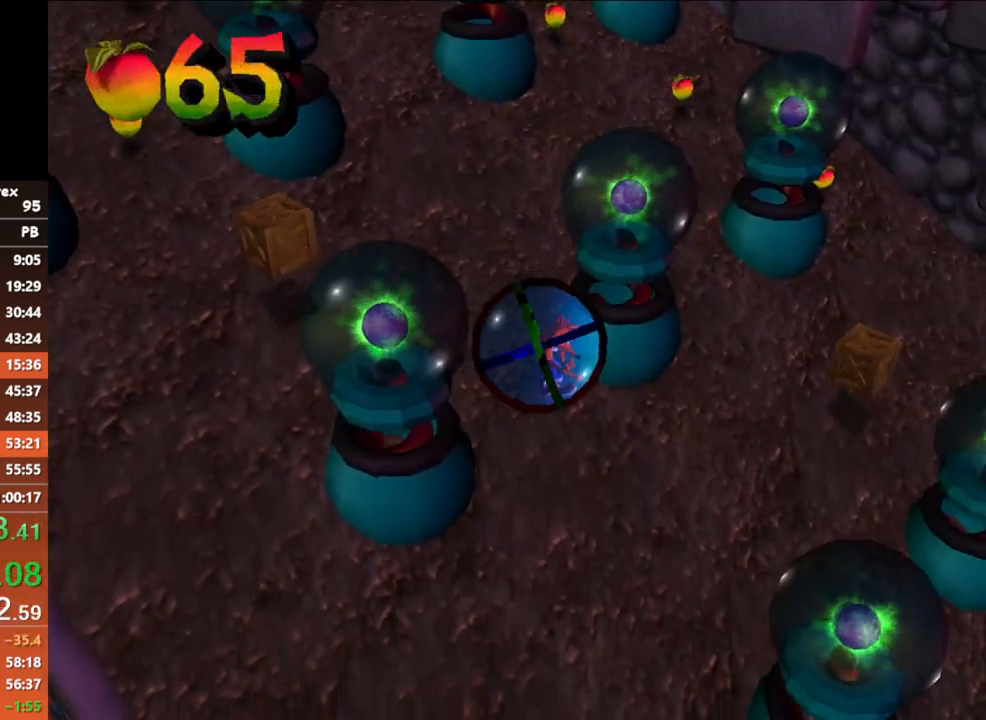
{"buttons": [], "left_stick": "right", "button_events": []}
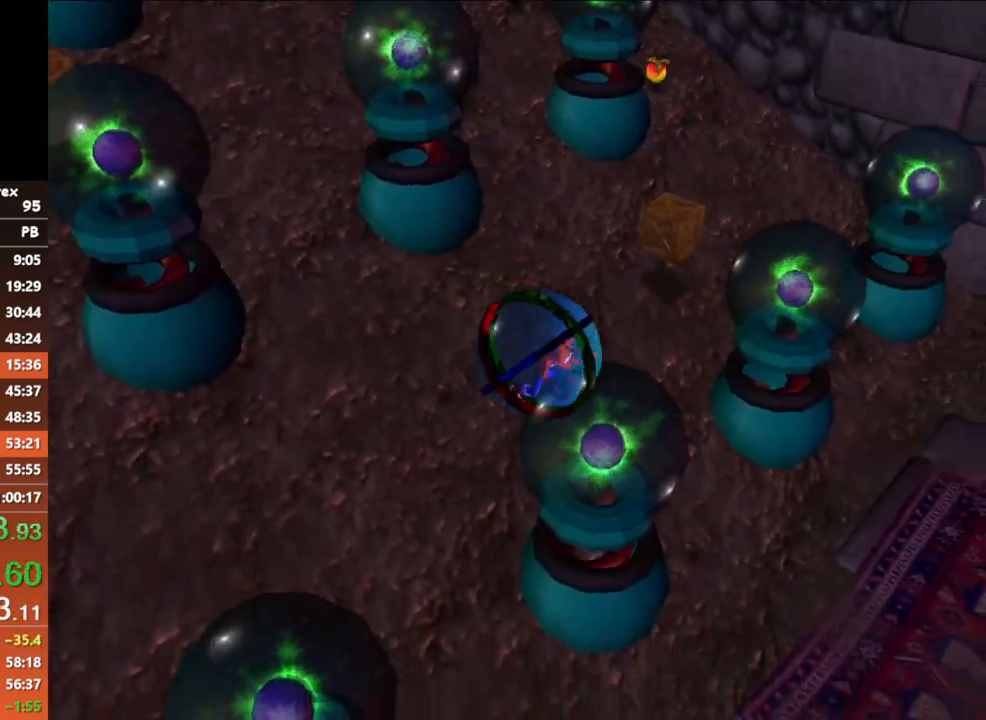
{"buttons": [], "left_stick": "up-right", "button_events": []}
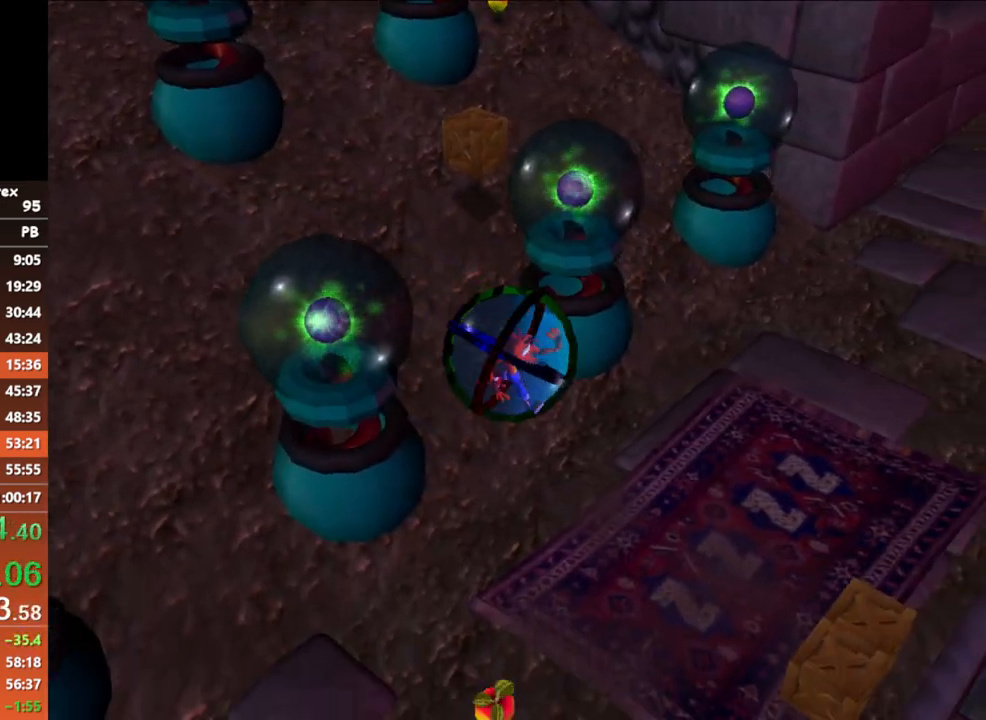
{"buttons": [], "left_stick": "up", "button_events": []}
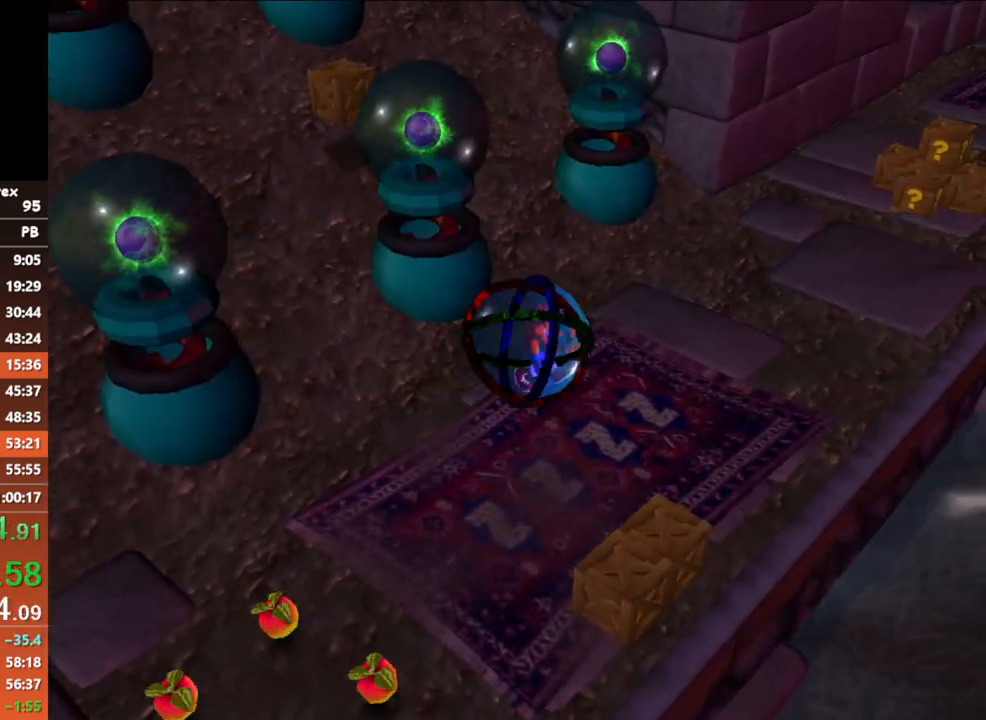
{"buttons": [], "left_stick": "up-right", "button_events": []}
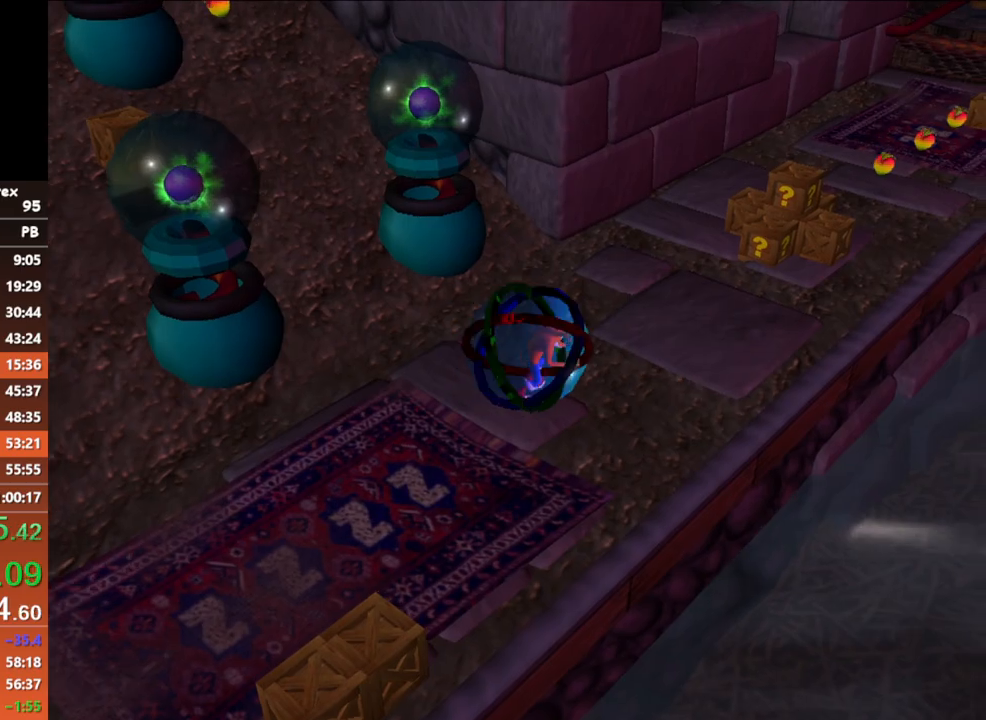
{"buttons": [], "left_stick": "up", "button_events": []}
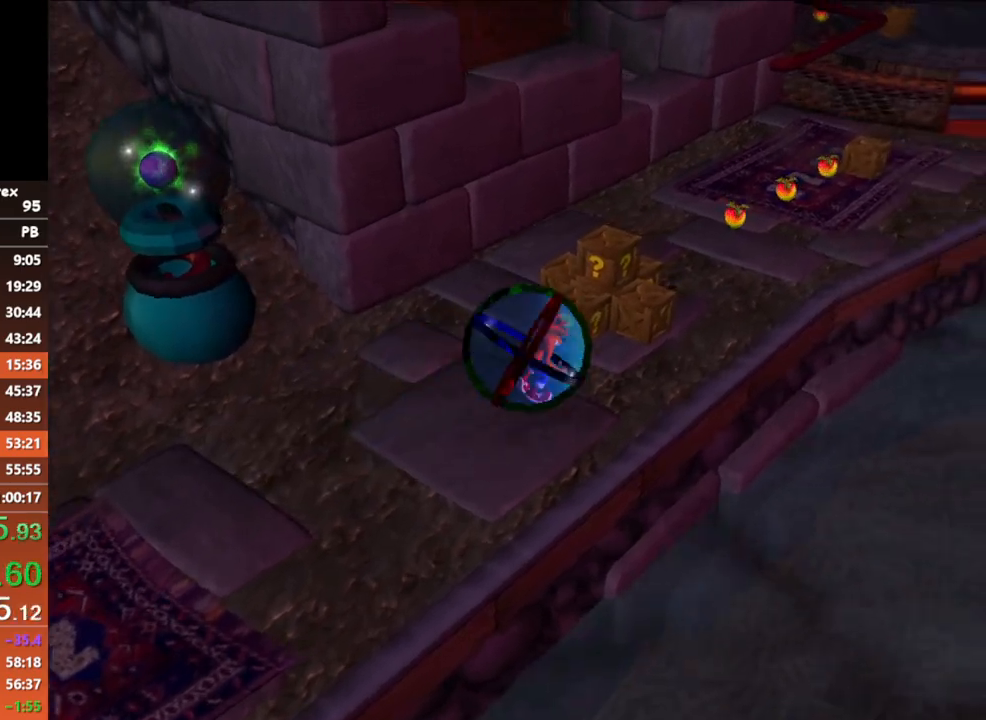
{"buttons": [], "left_stick": "up", "button_events": []}
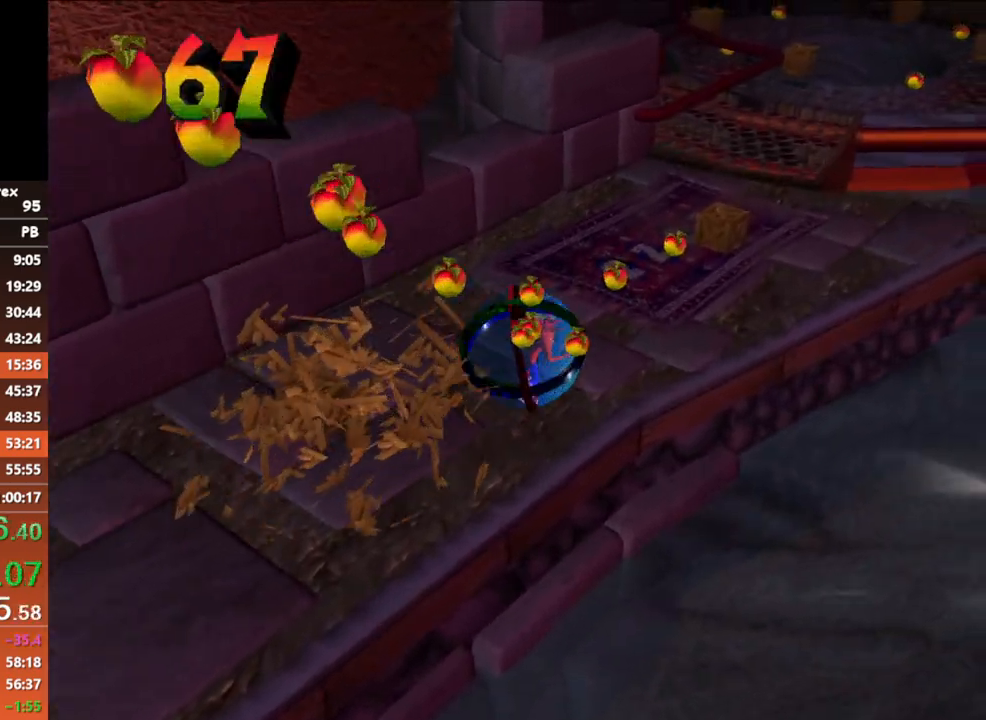
{"buttons": [], "left_stick": "left", "button_events": []}
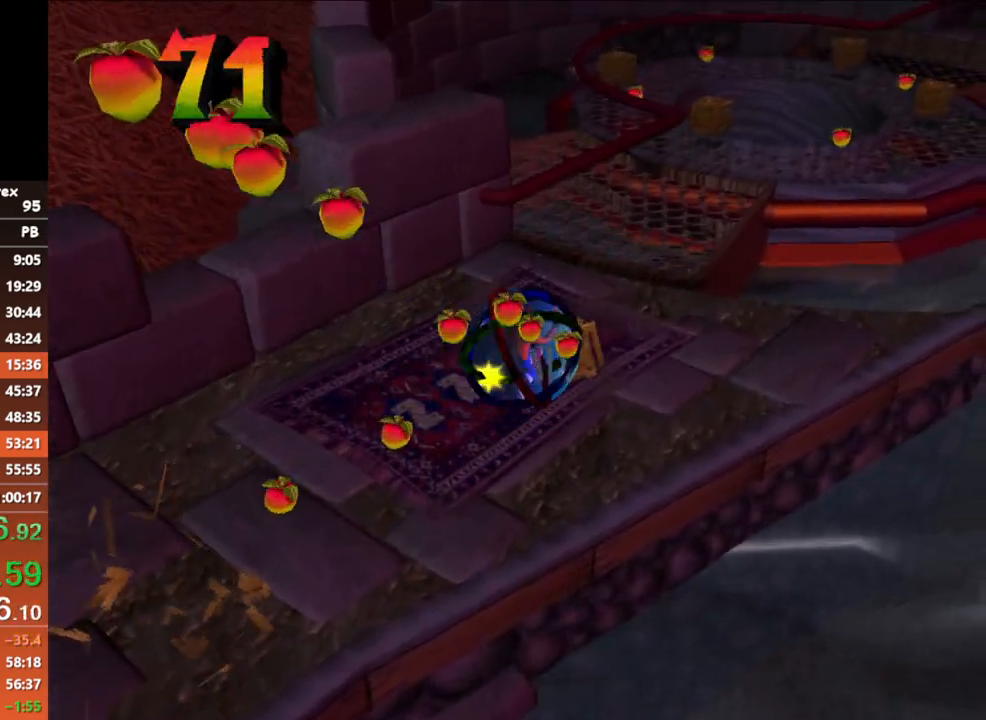
{"buttons": [], "left_stick": "up-left", "button_events": []}
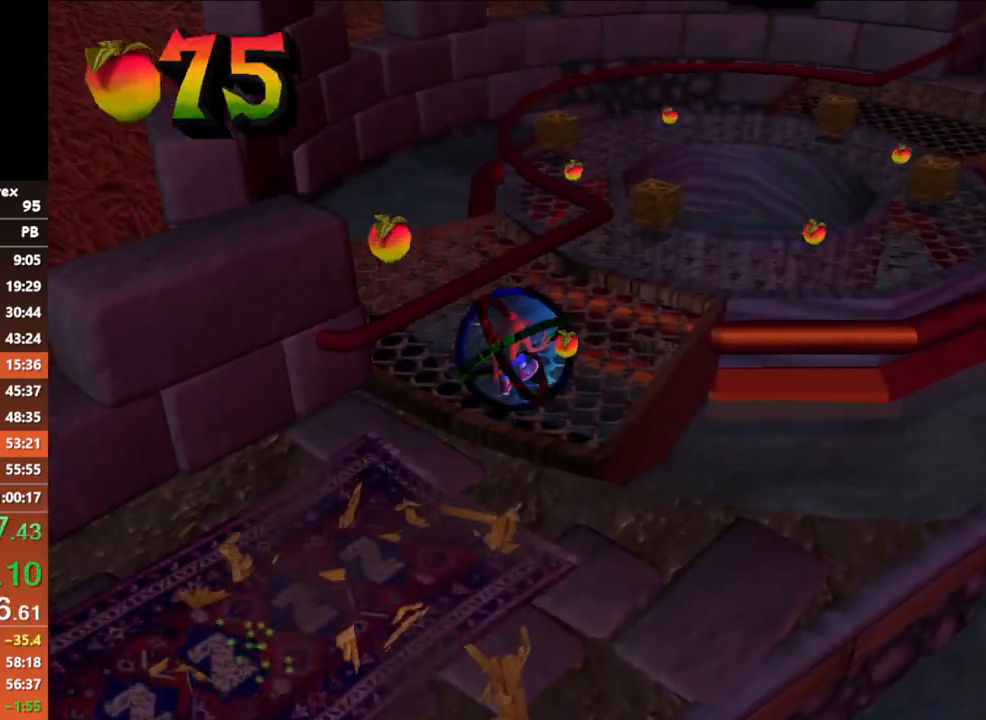
{"buttons": [], "left_stick": "down-right", "button_events": []}
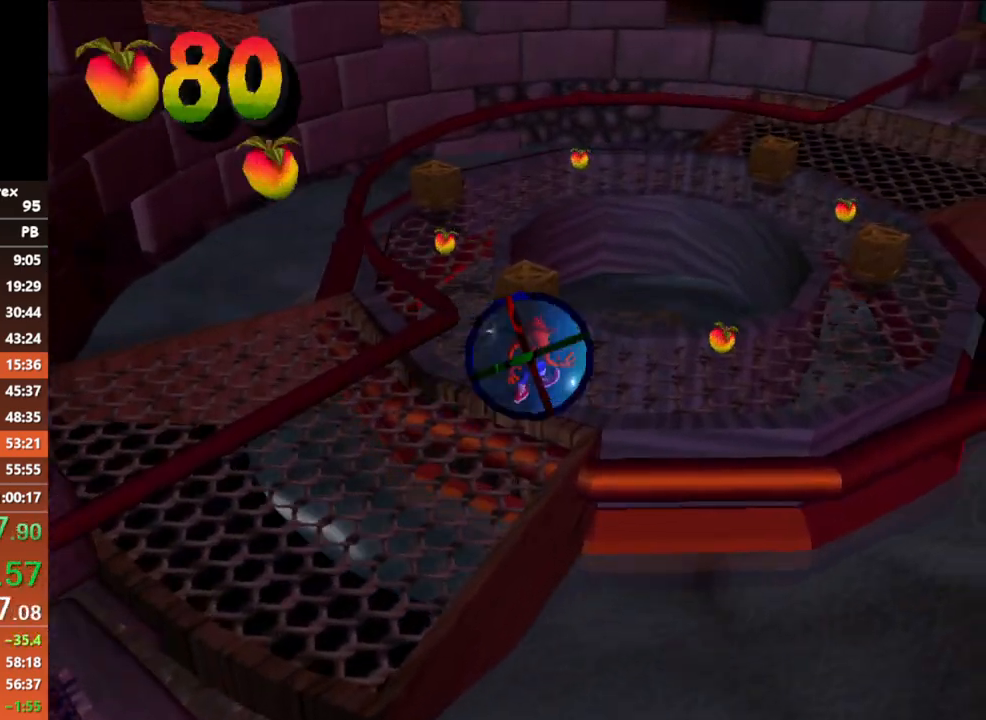
{"buttons": [], "left_stick": "up", "button_events": []}
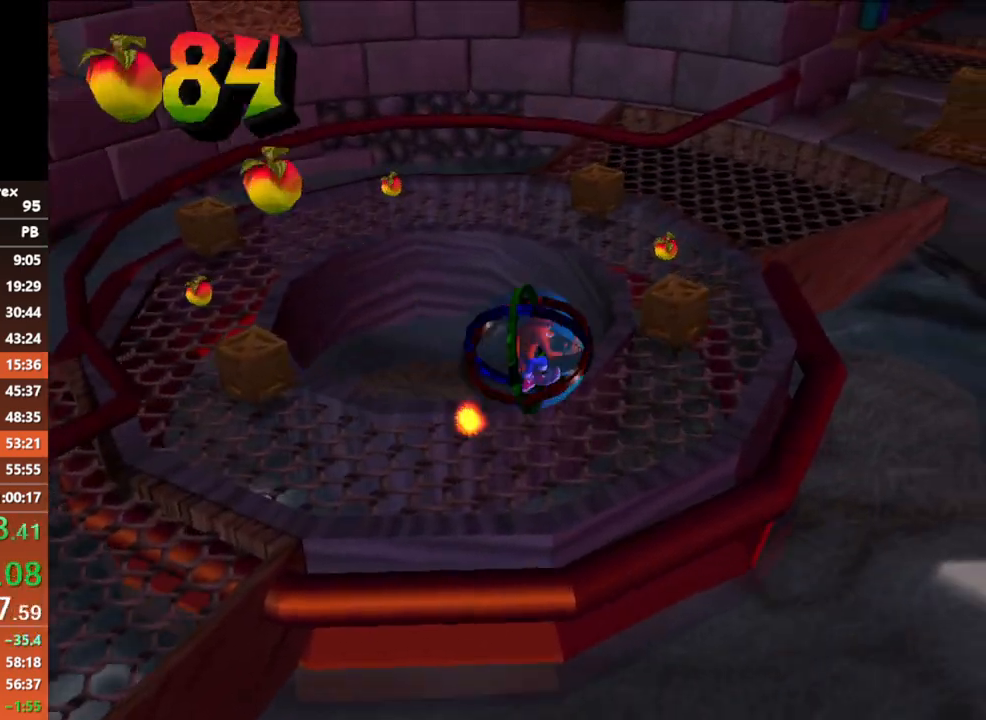
{"buttons": [], "left_stick": "up-right", "button_events": []}
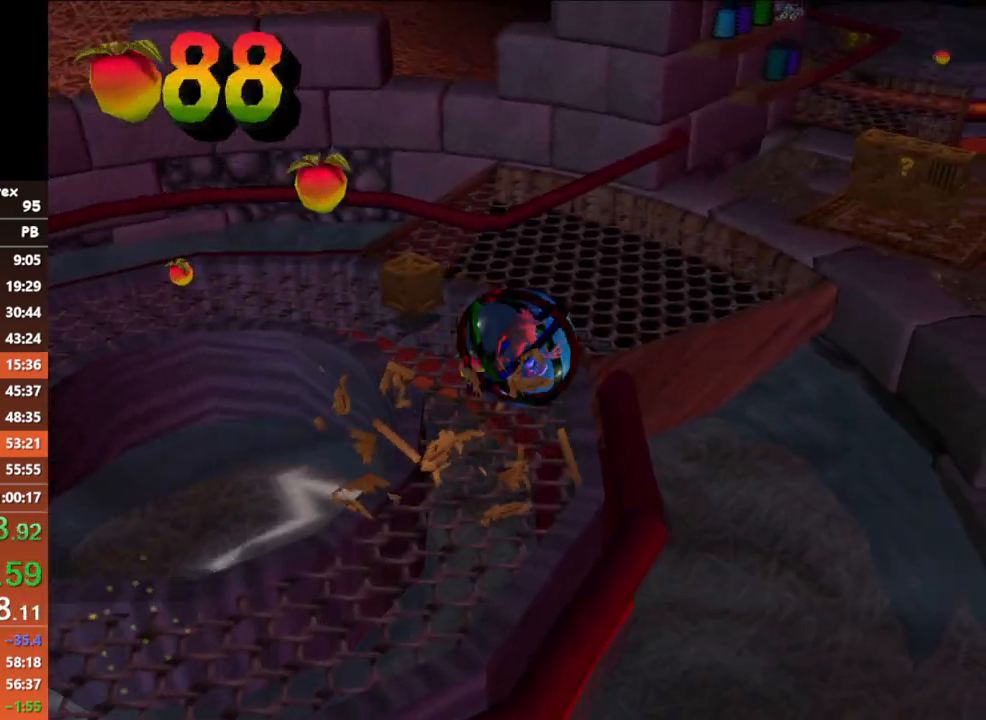
{"buttons": [], "left_stick": "up", "button_events": []}